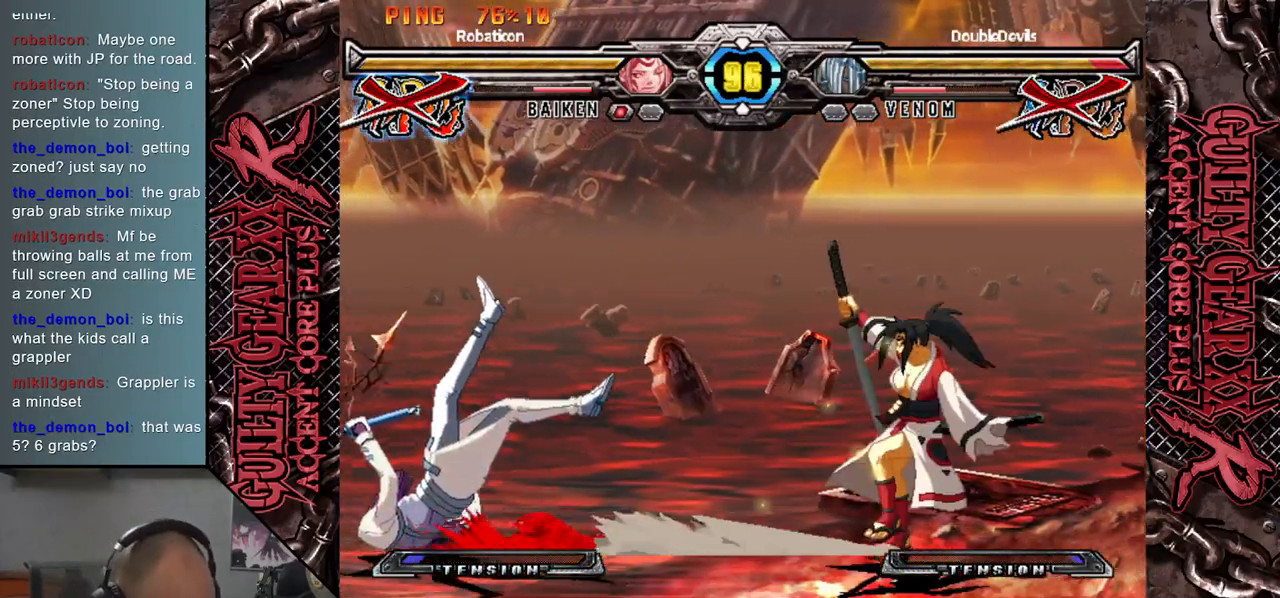
Gameplay with a controller (arcade stick); each line is a JSON object with the inputs held at the frame after it. "events" lists button and stick changes between this image and that frame as [ms after this image, input, new state], when the widget could be followed in between. Not read: L3 R3 SQUARE TRIANGLE other_buttons.
{"buttons": [], "left_stick": "left", "events": [[17, "CIRCLE", "down"], [133, "CIRCLE", "up"], [250, "CIRCLE", "down"], [333, "CIRCLE", "up"]]}
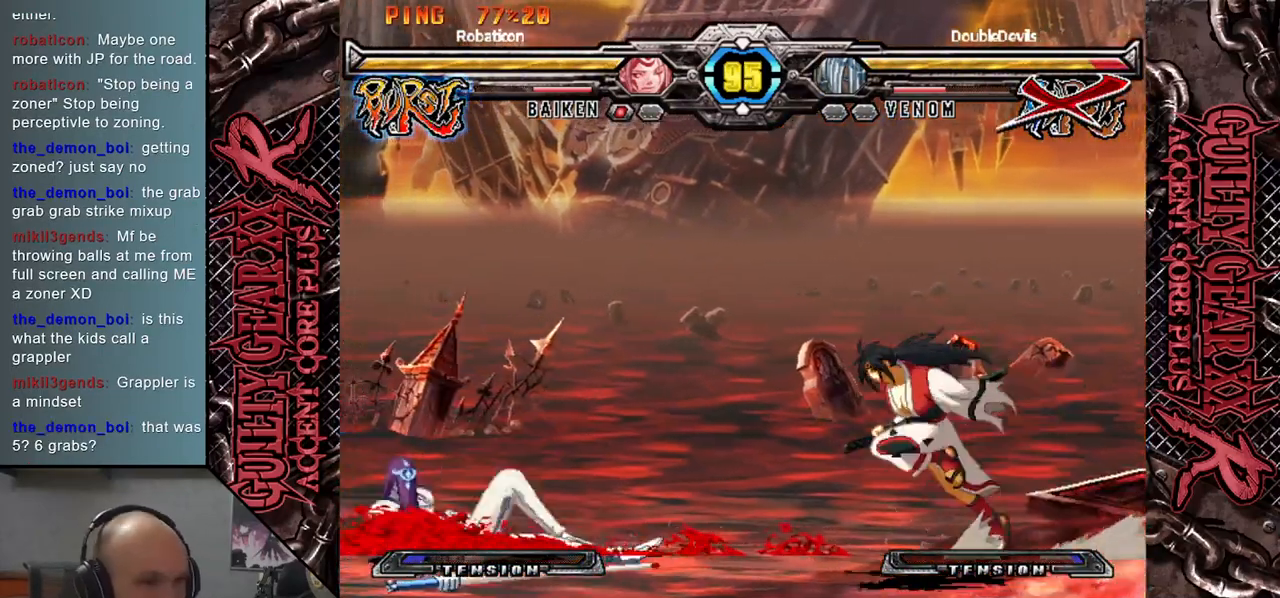
{"buttons": [], "left_stick": "left", "events": []}
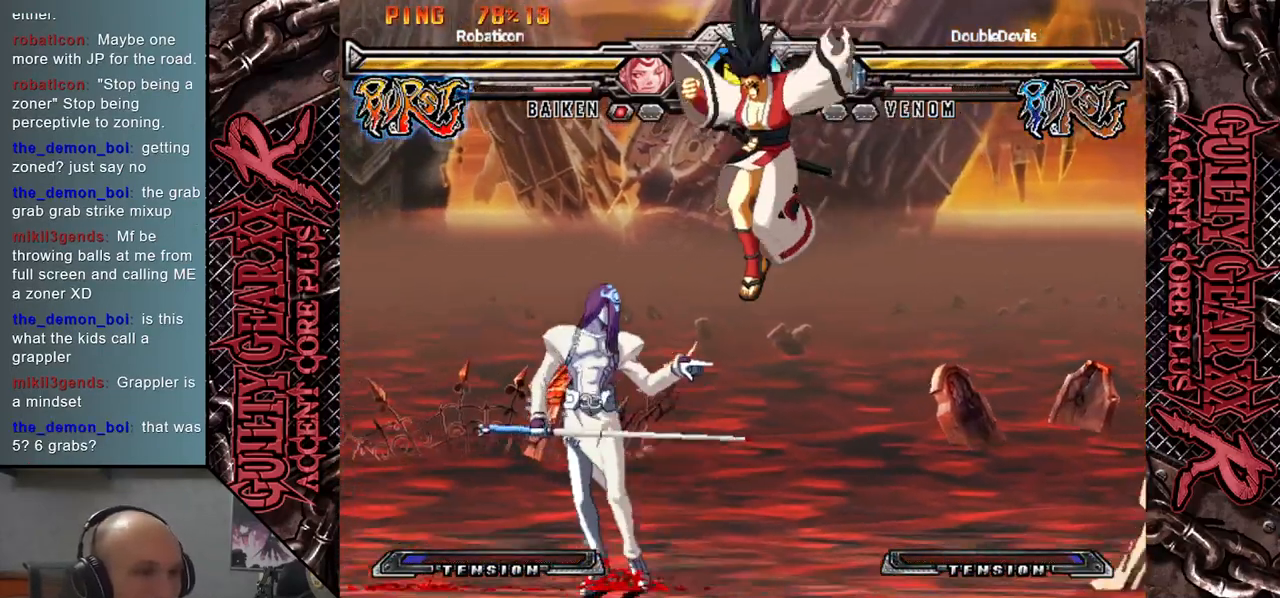
{"buttons": [], "left_stick": "down-left", "events": [[183, "CIRCLE", "down"], [233, "CIRCLE", "up"], [333, "CIRCLE", "down"], [350, "left_stick", "down-left"], [417, "CIRCLE", "up"]]}
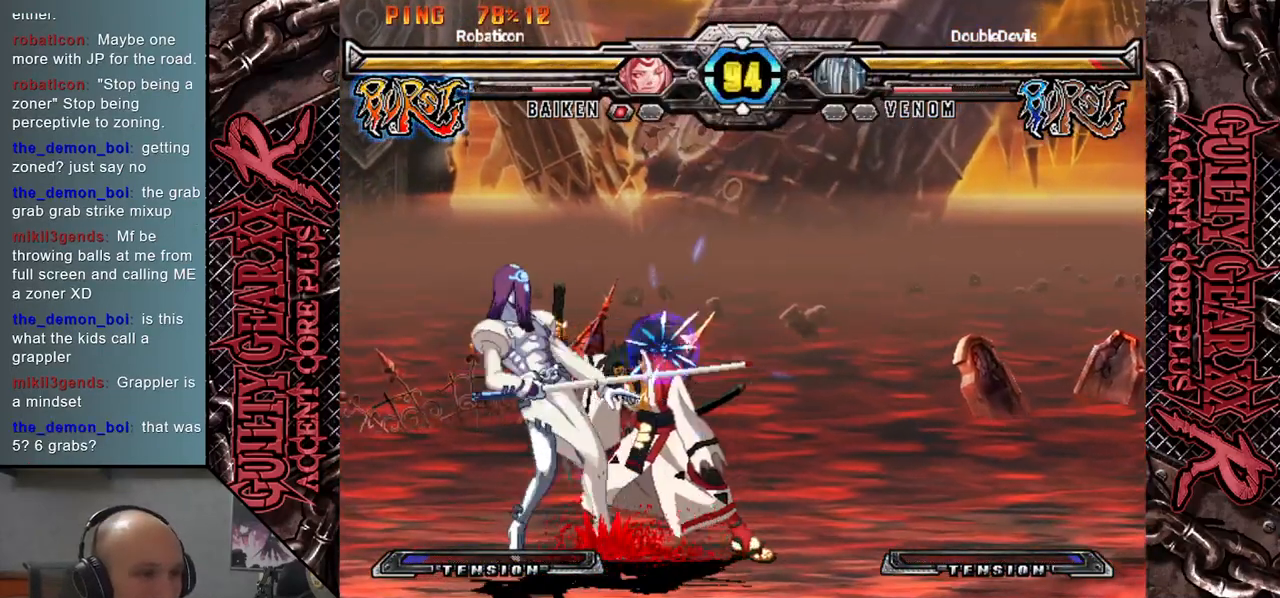
{"buttons": [], "left_stick": "down-left", "events": [[33, "CROSS", "down"], [117, "CROSS", "up"], [183, "CROSS", "down"], [267, "CROSS", "up"], [333, "CROSS", "down"], [433, "CROSS", "up"]]}
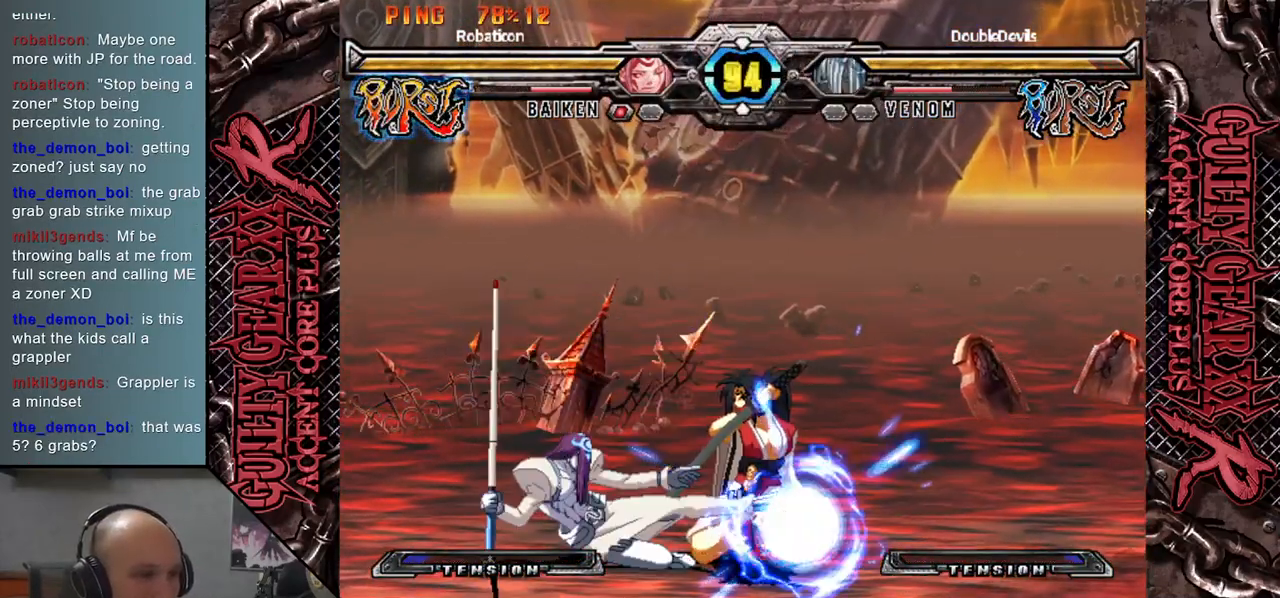
{"buttons": [], "left_stick": "right", "events": [[17, "left_stick", "down"], [33, "R2", "down"], [117, "R2", "up"], [233, "R2", "down"], [300, "R2", "up"], [317, "left_stick", "right"], [383, "left_stick", "down"], [483, "left_stick", "right"]]}
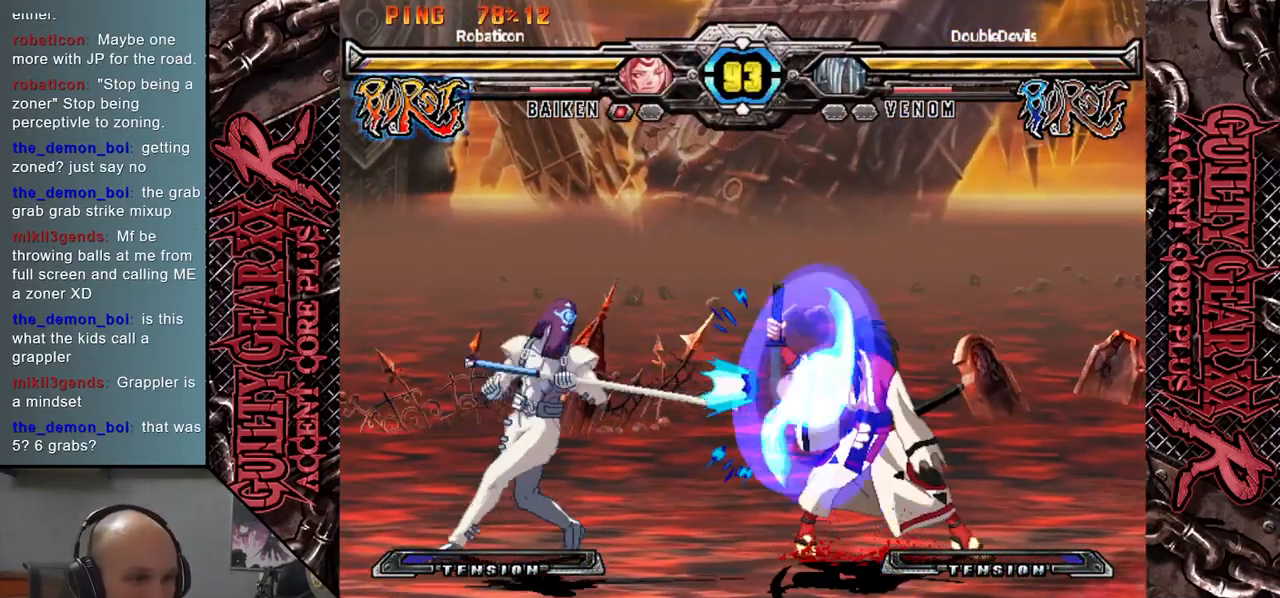
{"buttons": ["L2"], "left_stick": "right", "events": [[33, "L2", "down"], [67, "left_stick", "down"], [117, "L2", "up"], [167, "left_stick", "right"], [200, "L2", "down"], [217, "left_stick", "down"], [250, "L2", "up"], [317, "left_stick", "right"], [350, "L2", "down"], [383, "left_stick", "down"], [417, "L2", "up"], [467, "left_stick", "right"], [500, "L2", "down"]]}
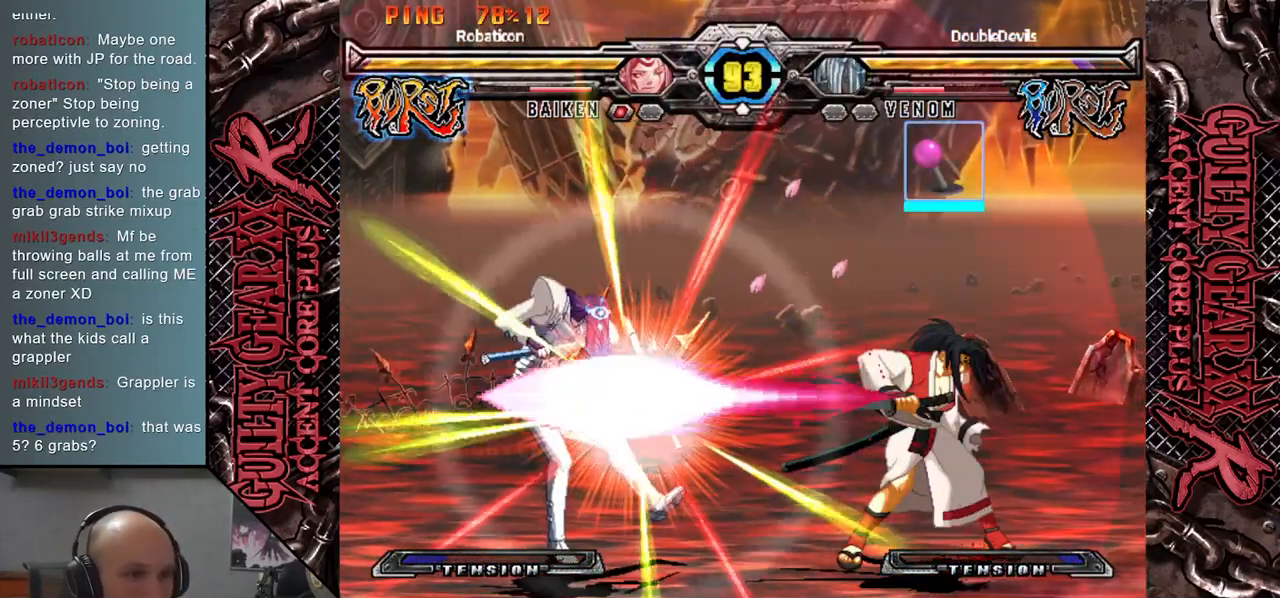
{"buttons": [], "left_stick": "left", "events": [[33, "left_stick", "down"], [117, "L2", "up"], [217, "left_stick", "center"], [300, "left_stick", "left"]]}
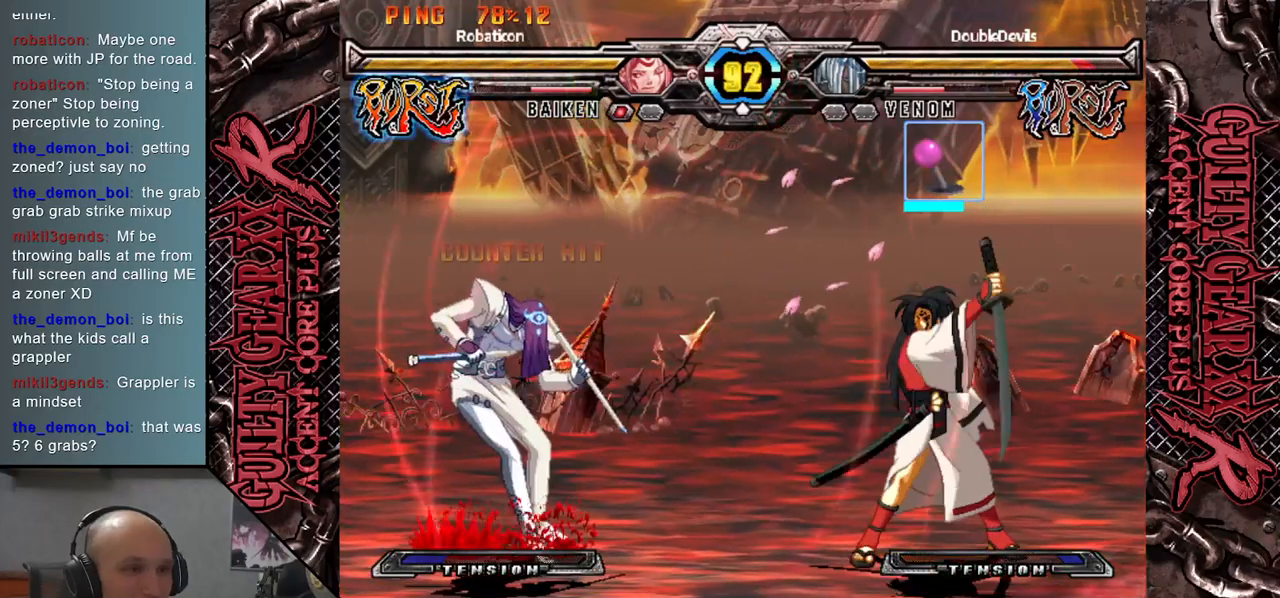
{"buttons": ["L2", "R2"], "left_stick": "left", "events": [[283, "L2", "down"], [300, "CIRCLE", "down"], [300, "R2", "down"], [350, "R2", "up"], [367, "CIRCLE", "up"], [383, "L2", "up"], [450, "L2", "down"], [483, "R2", "down"]]}
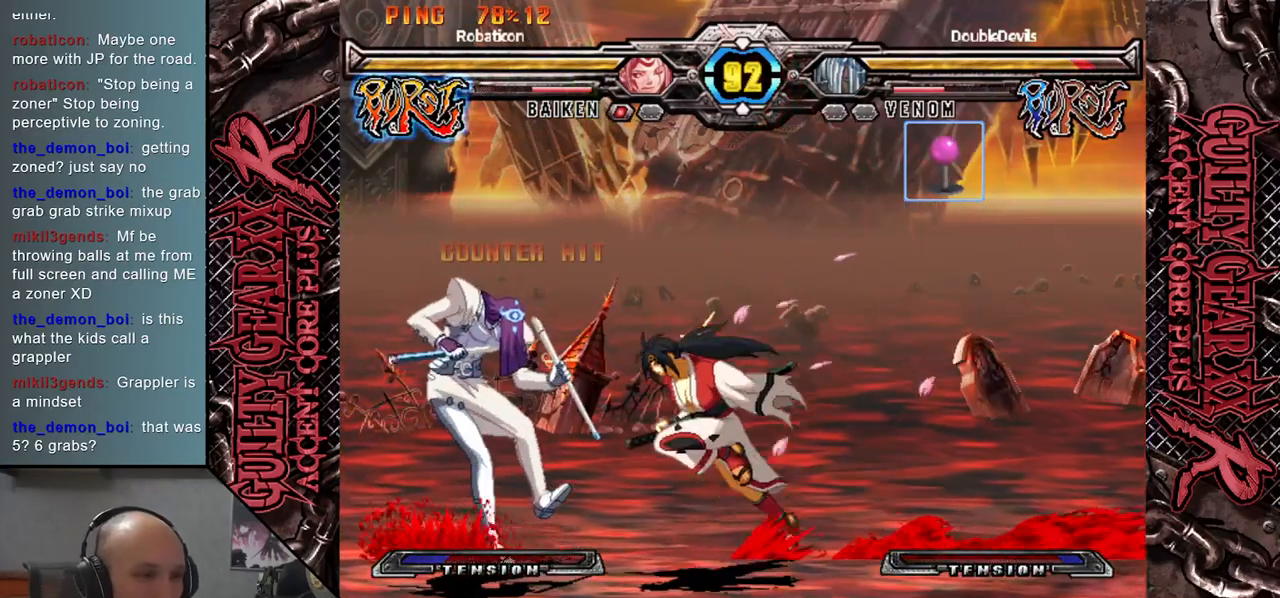
{"buttons": ["CIRCLE", "L2"], "left_stick": "down-left", "events": [[17, "CIRCLE", "down"], [100, "L2", "up"], [100, "R2", "up"], [133, "CIRCLE", "up"], [183, "left_stick", "down"], [250, "L2", "down"], [267, "R2", "down"], [283, "left_stick", "down-left"], [300, "CIRCLE", "down"], [350, "L2", "up"], [350, "R2", "up"], [367, "CIRCLE", "up"], [467, "L2", "down"], [483, "CIRCLE", "down"]]}
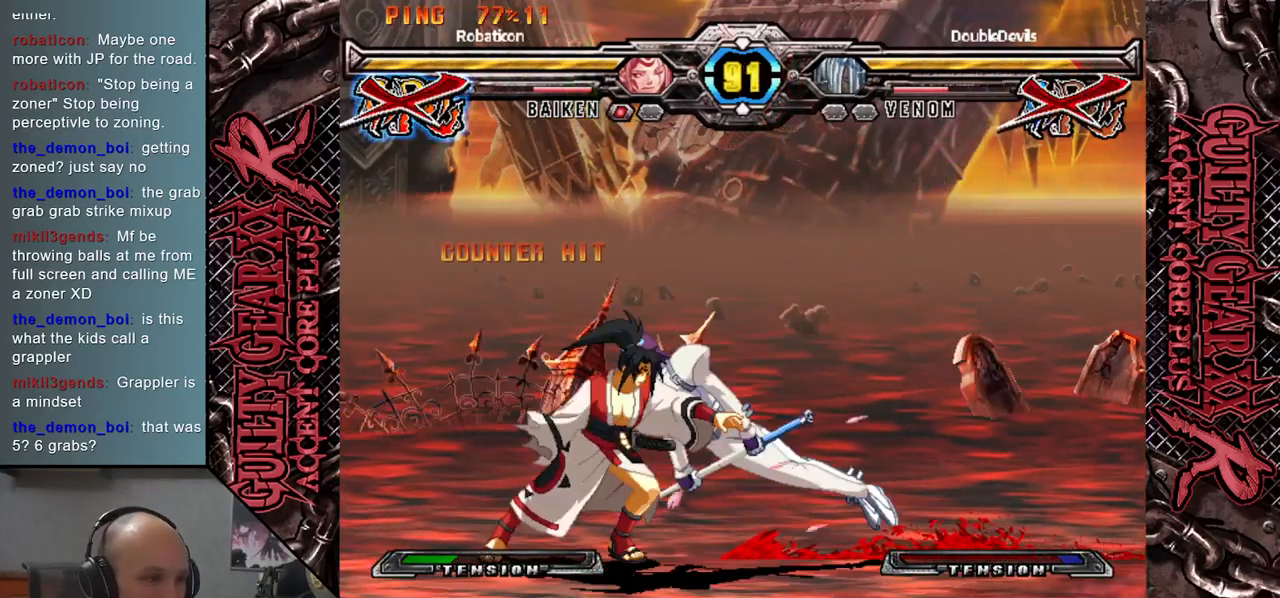
{"buttons": [], "left_stick": "right", "events": [[33, "left_stick", "center"], [83, "CIRCLE", "up"], [83, "L2", "up"], [83, "left_stick", "left"], [300, "left_stick", "right"]]}
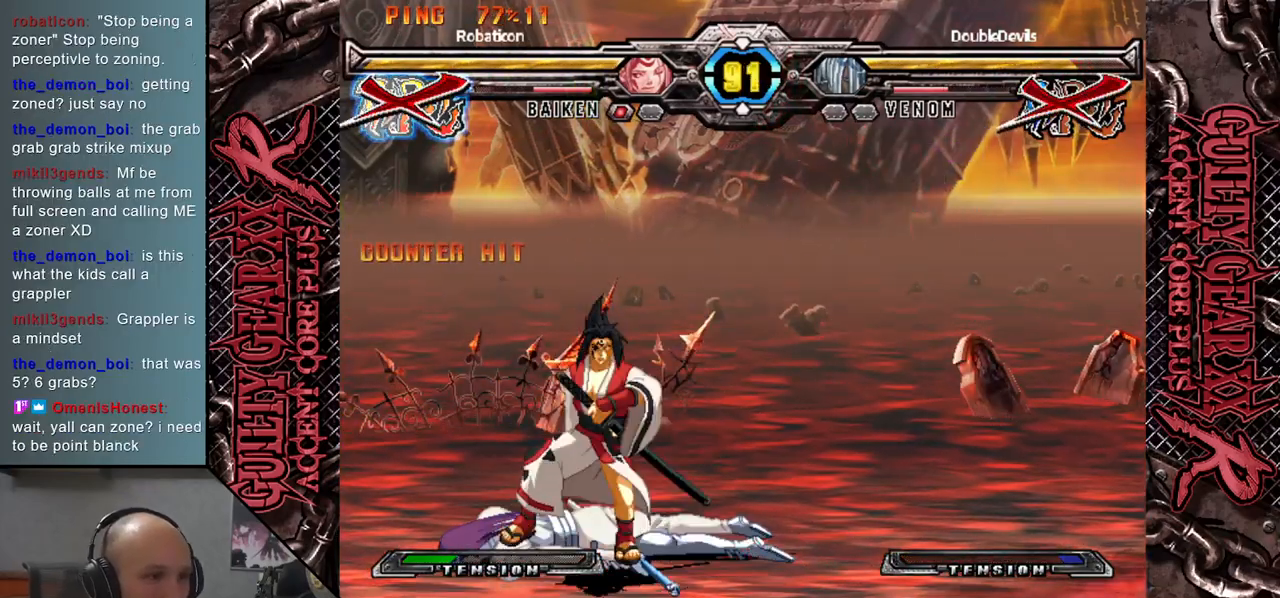
{"buttons": [], "left_stick": "right", "events": []}
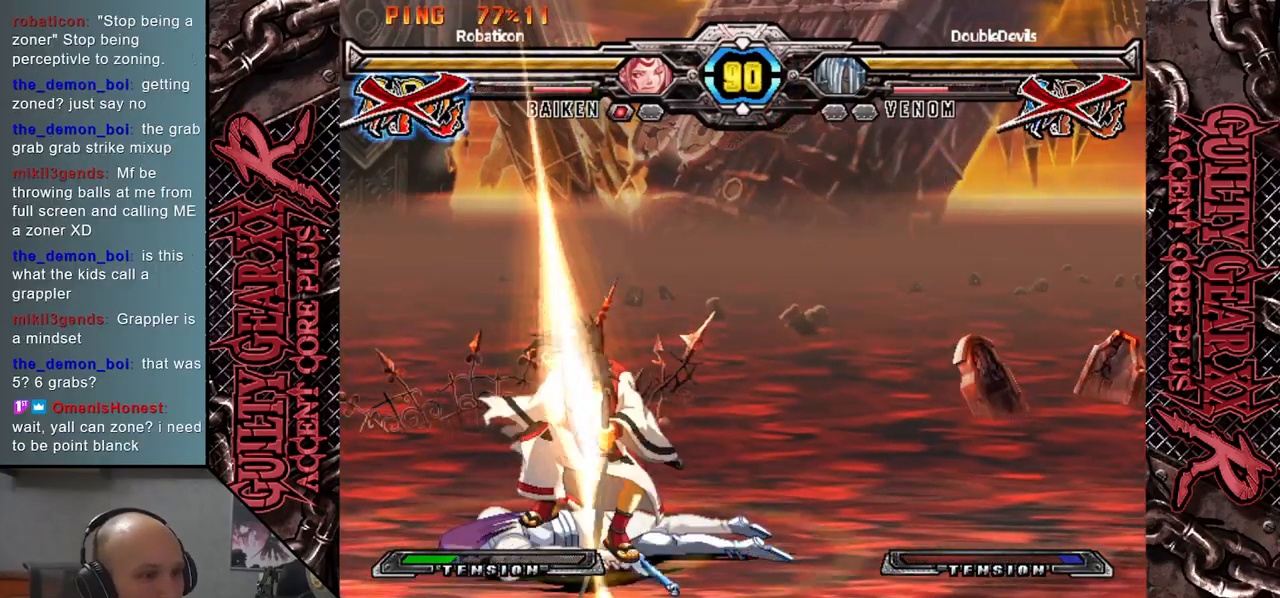
{"buttons": [], "left_stick": "right", "events": []}
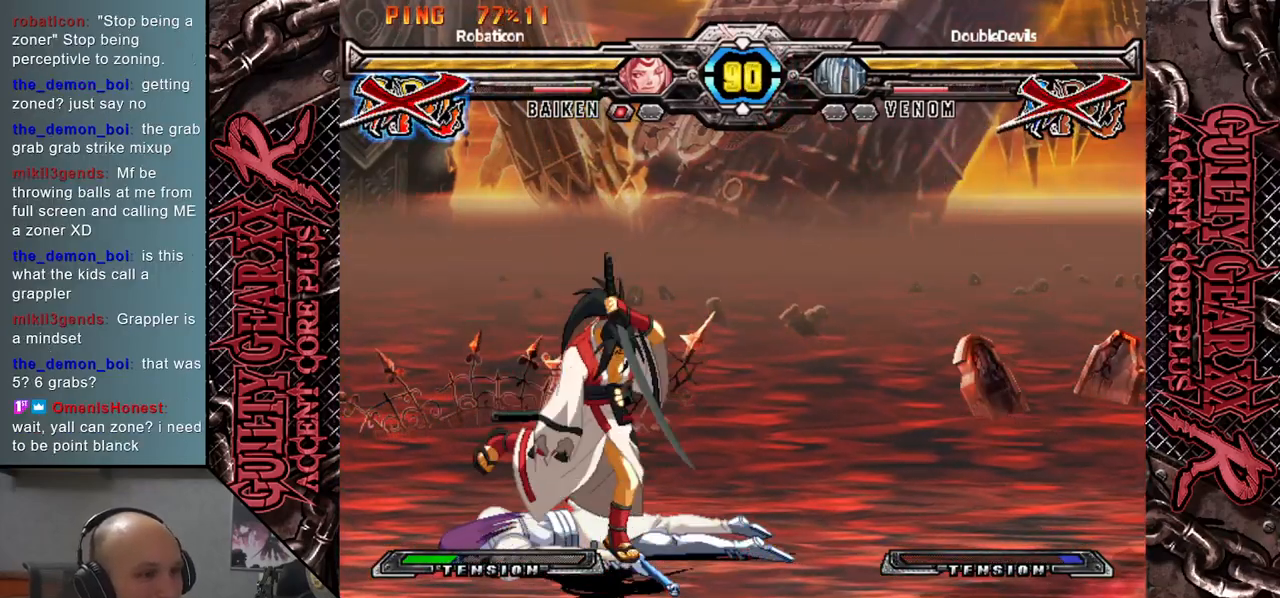
{"buttons": [], "left_stick": "down-right", "events": [[183, "left_stick", "down-right"]]}
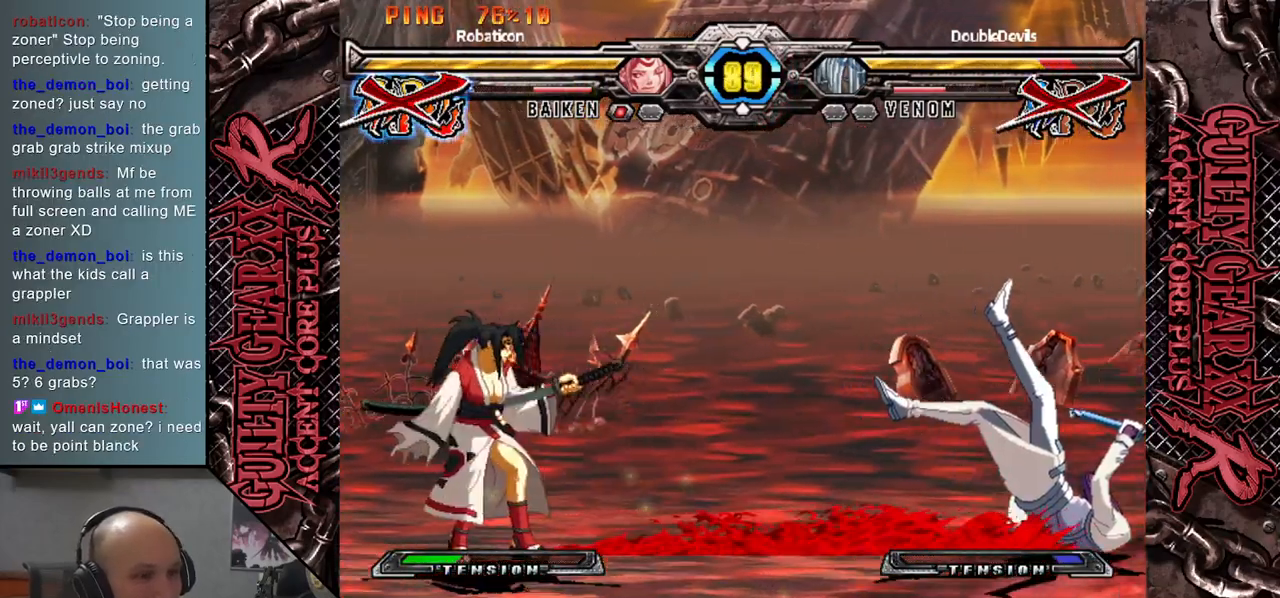
{"buttons": [], "left_stick": "down-right", "events": []}
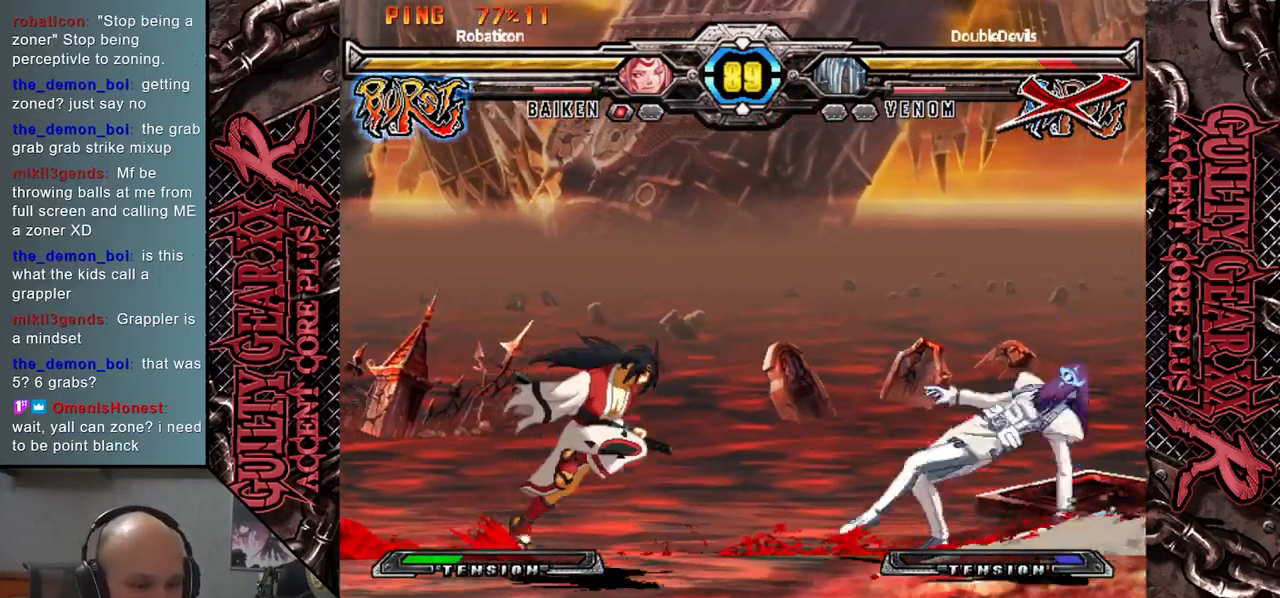
{"buttons": [], "left_stick": "up-right", "events": [[117, "left_stick", "right"], [233, "left_stick", "up-right"]]}
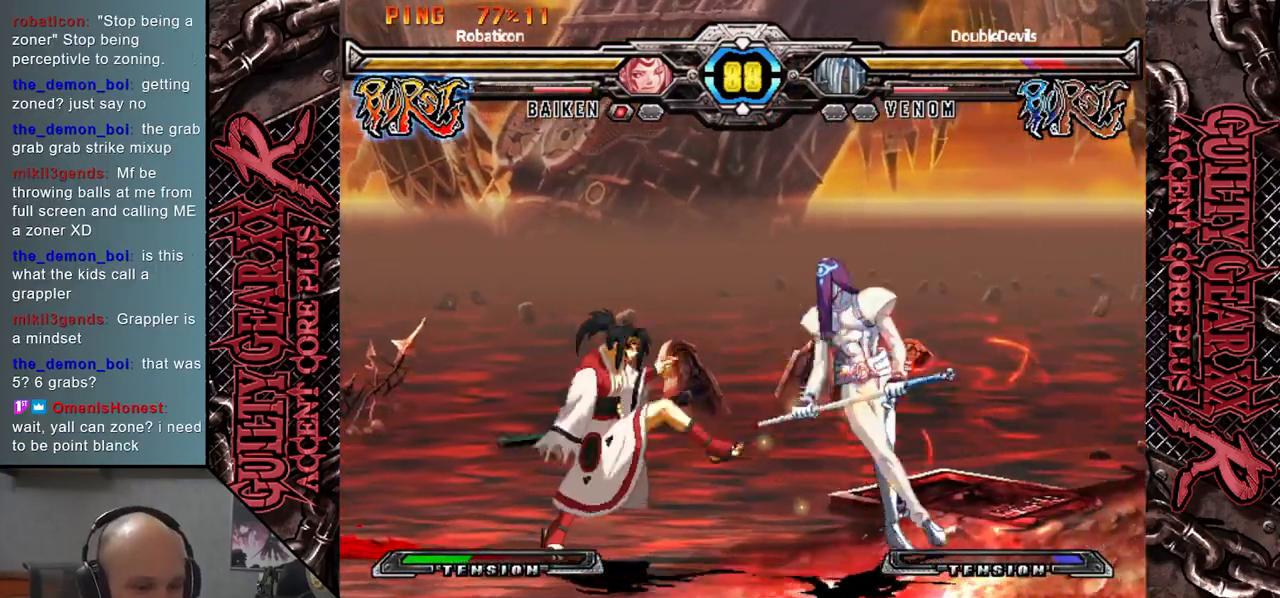
{"buttons": [], "left_stick": "down-right", "events": [[33, "left_stick", "down-right"]]}
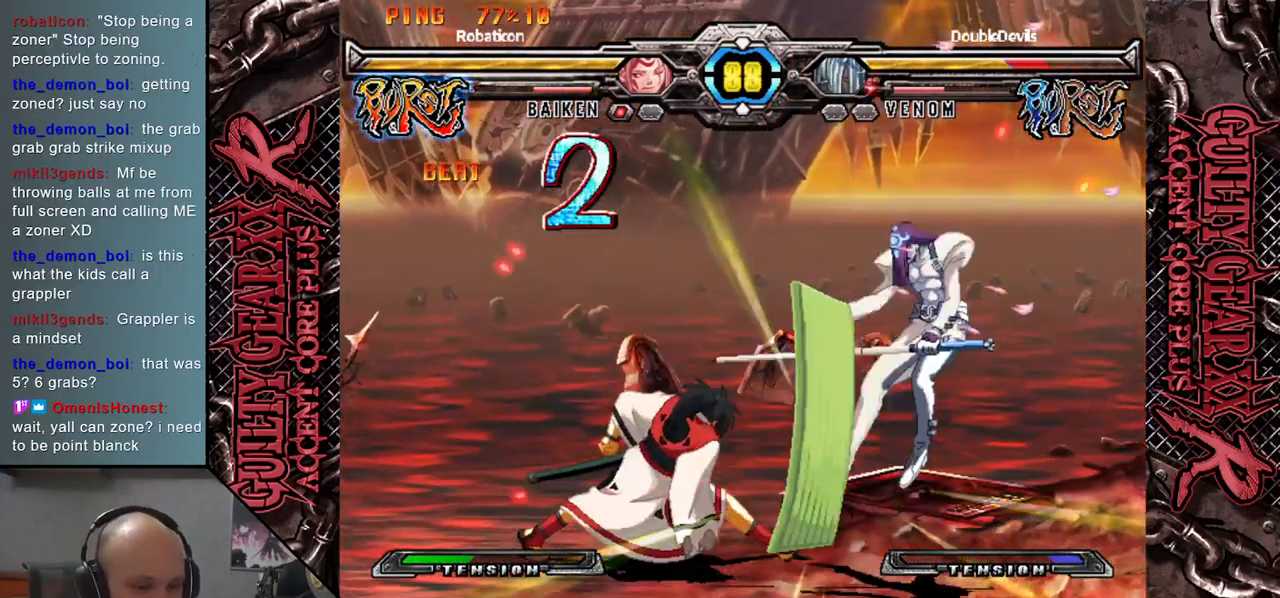
{"buttons": [], "left_stick": "down-right", "events": []}
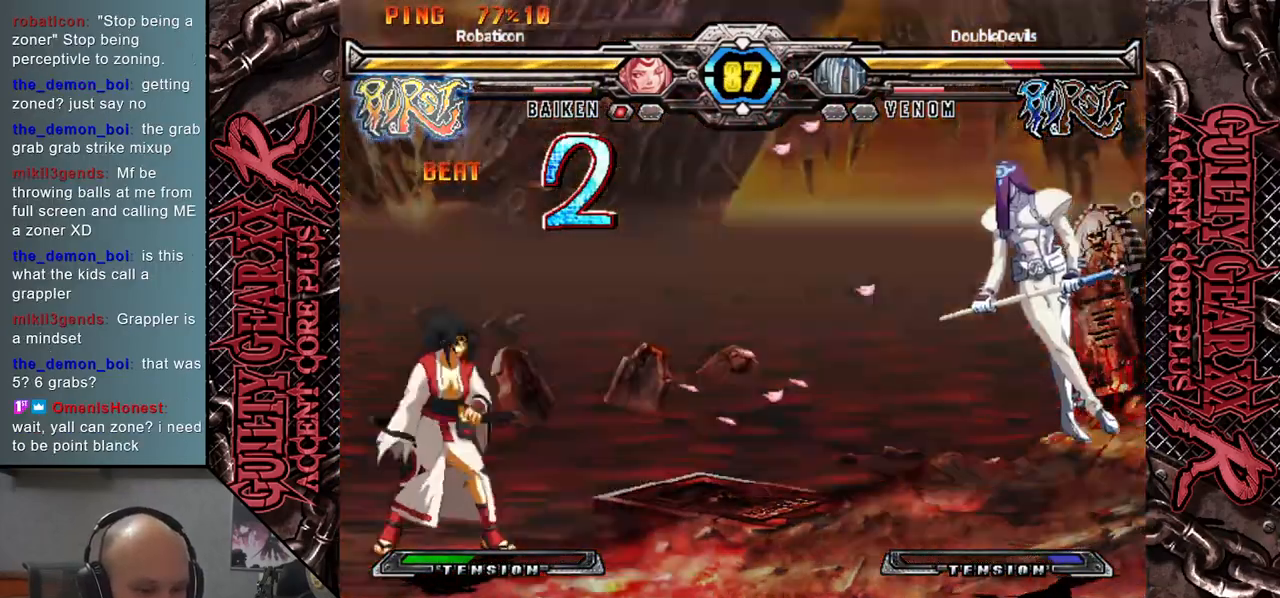
{"buttons": [], "left_stick": "down-right", "events": []}
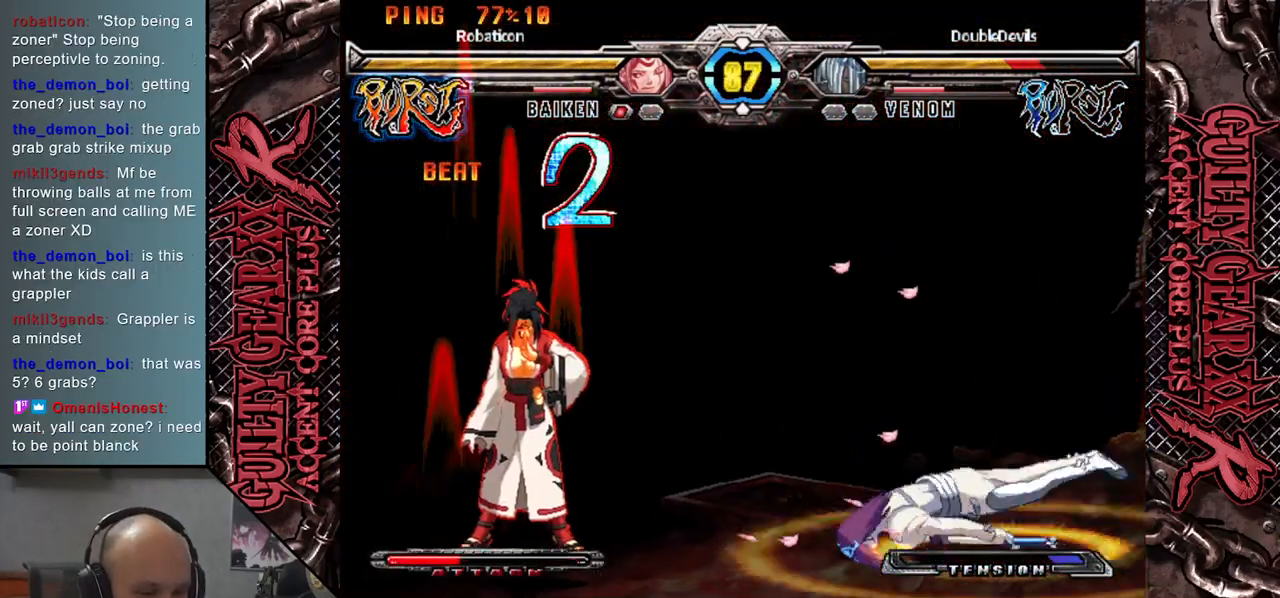
{"buttons": [], "left_stick": "down-right", "events": []}
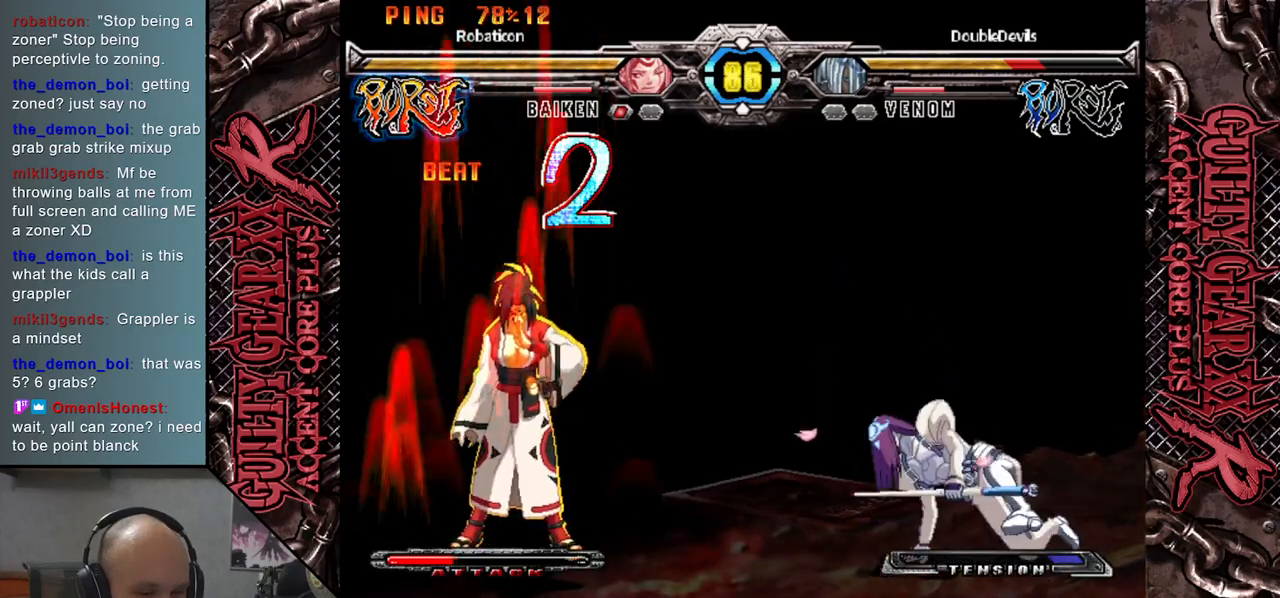
{"buttons": [], "left_stick": "left", "events": [[17, "left_stick", "right"], [117, "left_stick", "up-right"], [283, "left_stick", "center"], [483, "left_stick", "left"]]}
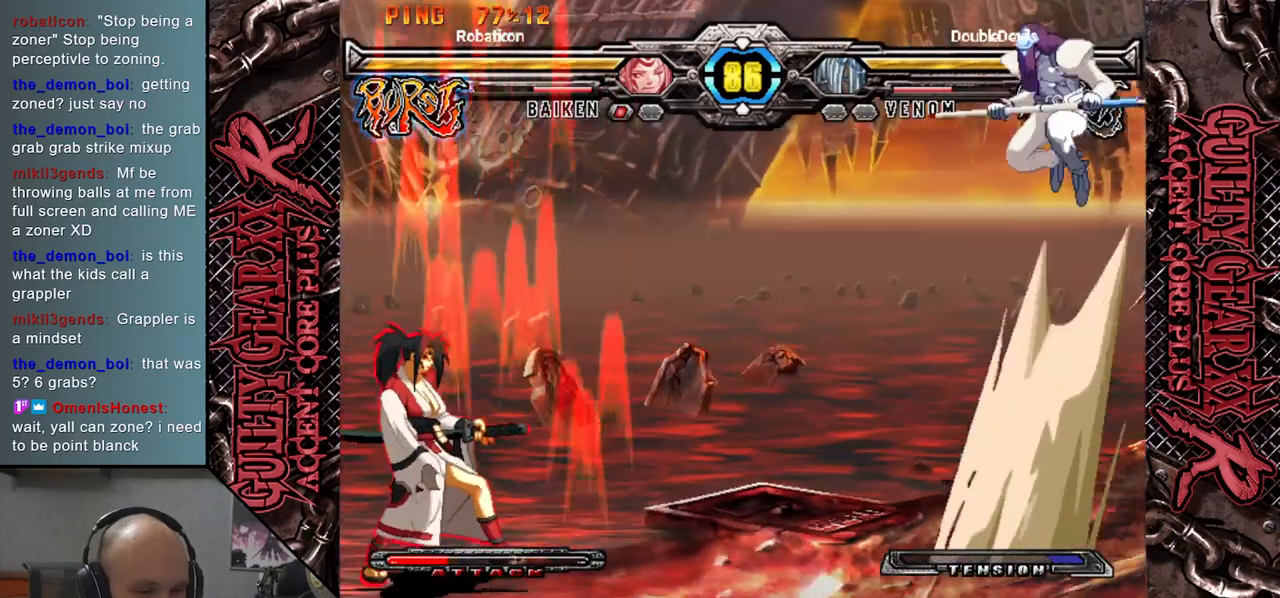
{"buttons": [], "left_stick": "down-right", "events": [[33, "left_stick", "center"], [100, "left_stick", "left"], [200, "left_stick", "center"], [317, "left_stick", "down"], [417, "left_stick", "down-right"]]}
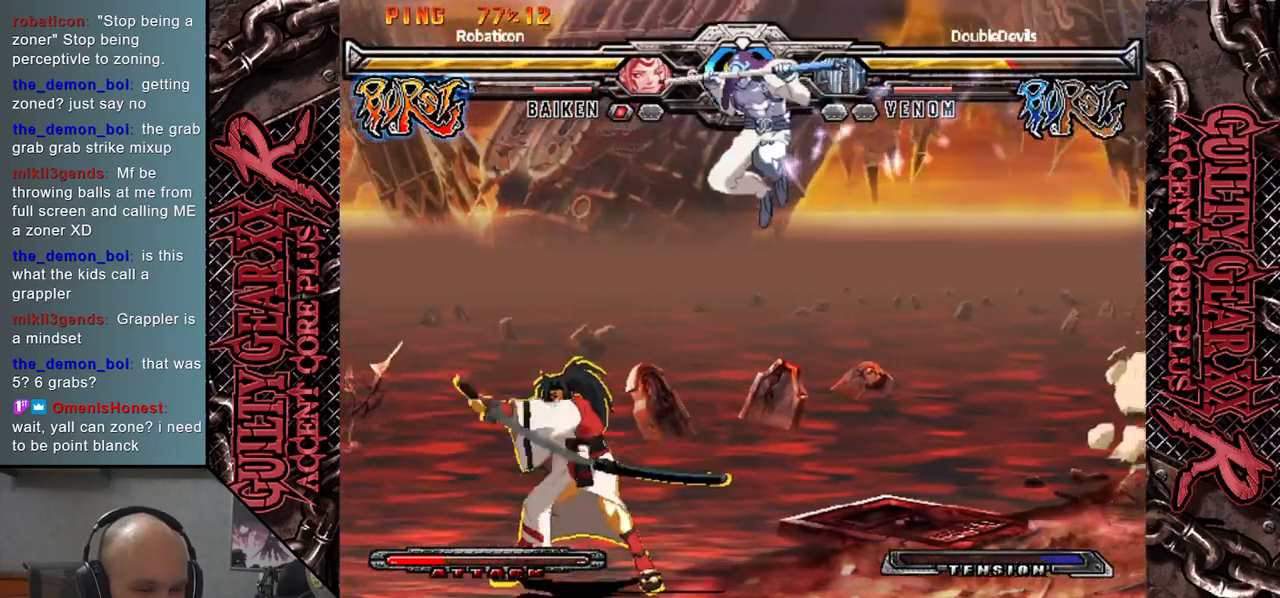
{"buttons": [], "left_stick": "down-right", "events": [[167, "left_stick", "down"], [400, "CIRCLE", "down"], [417, "left_stick", "down-right"], [433, "CIRCLE", "up"]]}
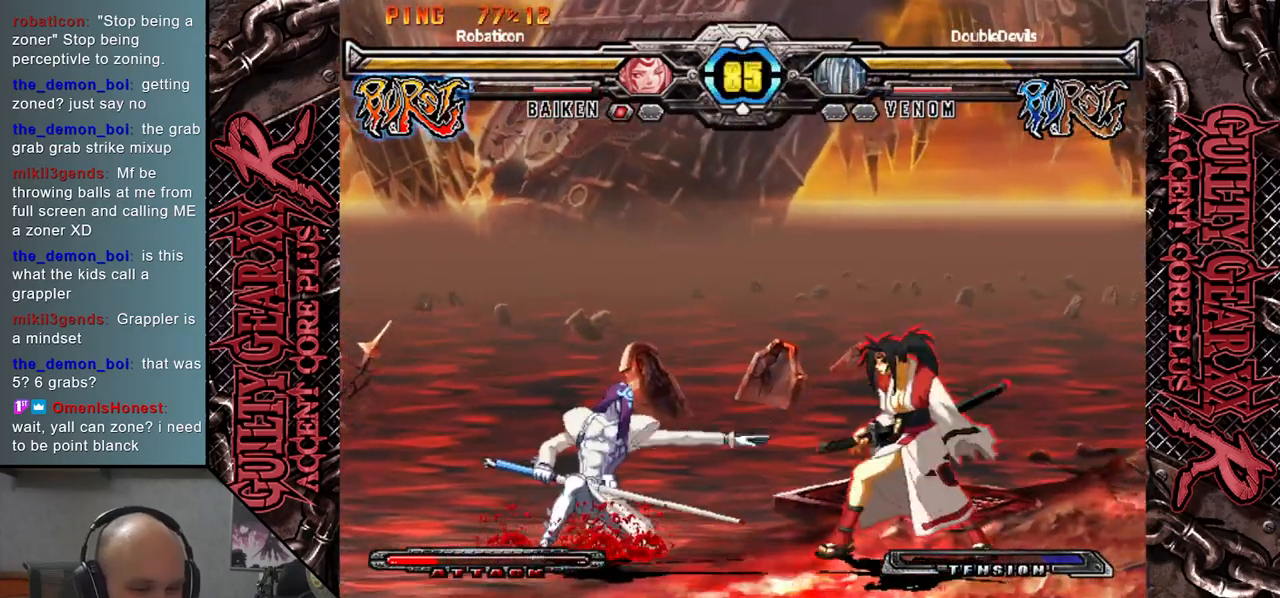
{"buttons": [], "left_stick": "left", "events": [[33, "CIRCLE", "down"], [33, "left_stick", "down"], [100, "CIRCLE", "up"], [167, "left_stick", "down-left"], [200, "CIRCLE", "down"], [267, "left_stick", "left"], [283, "CIRCLE", "up"]]}
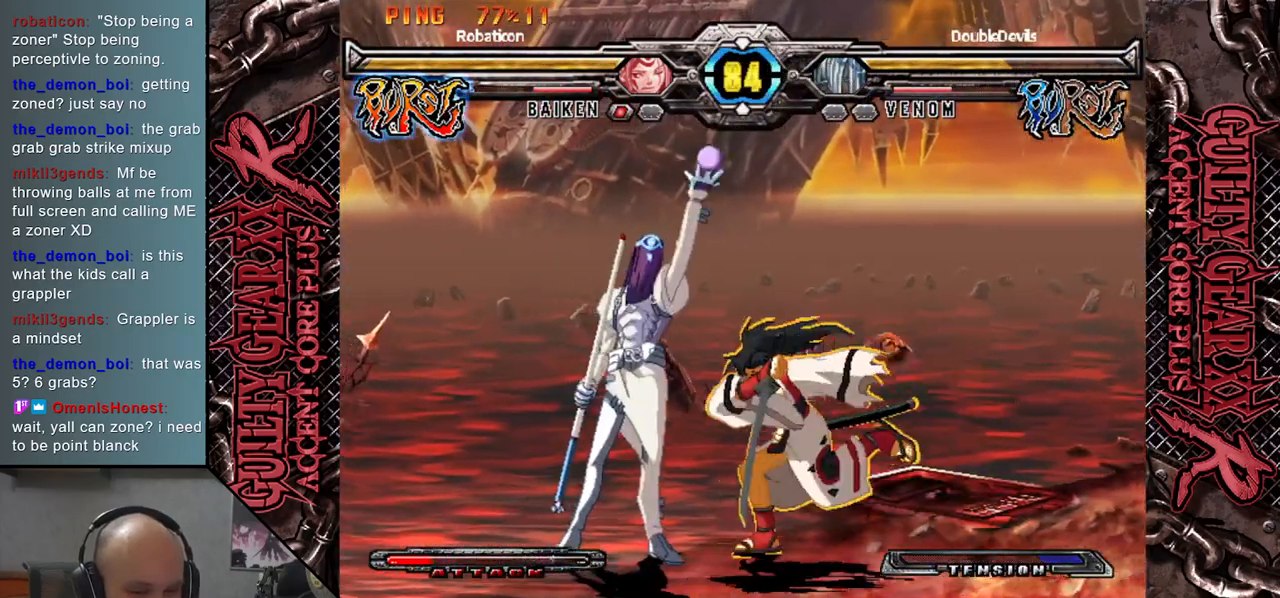
{"buttons": [], "left_stick": "down-left", "events": [[150, "left_stick", "up"], [333, "left_stick", "left"], [383, "left_stick", "down-left"]]}
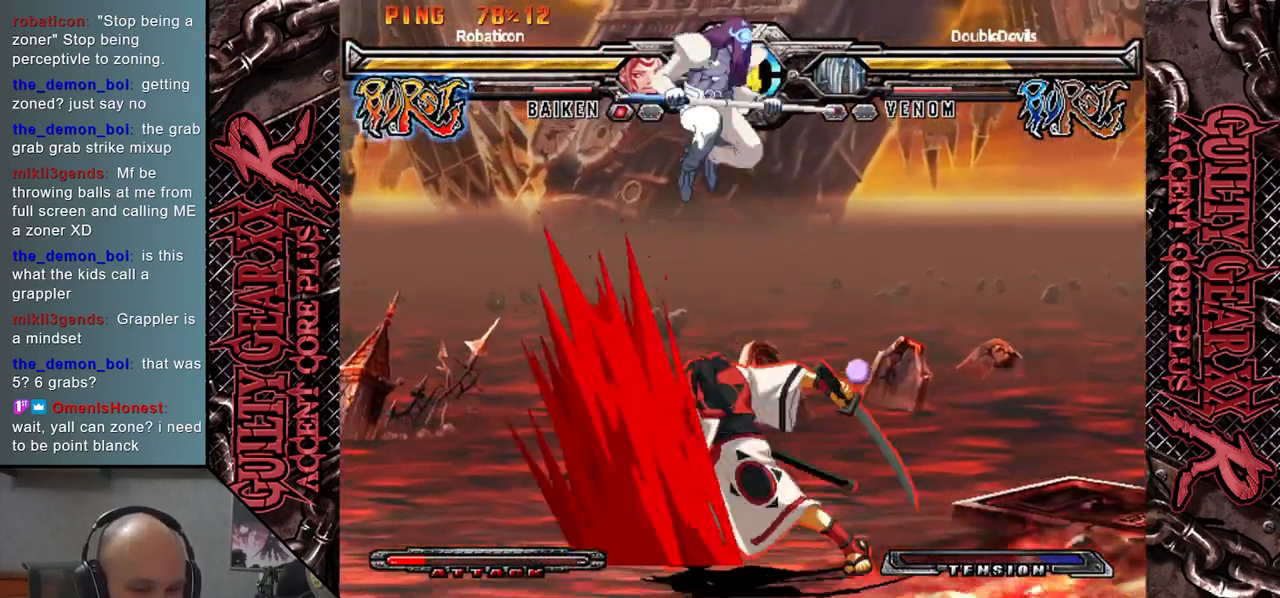
{"buttons": [], "left_stick": "down-left", "events": [[217, "CIRCLE", "down"], [283, "CIRCLE", "up"], [417, "CIRCLE", "down"], [450, "CIRCLE", "up"]]}
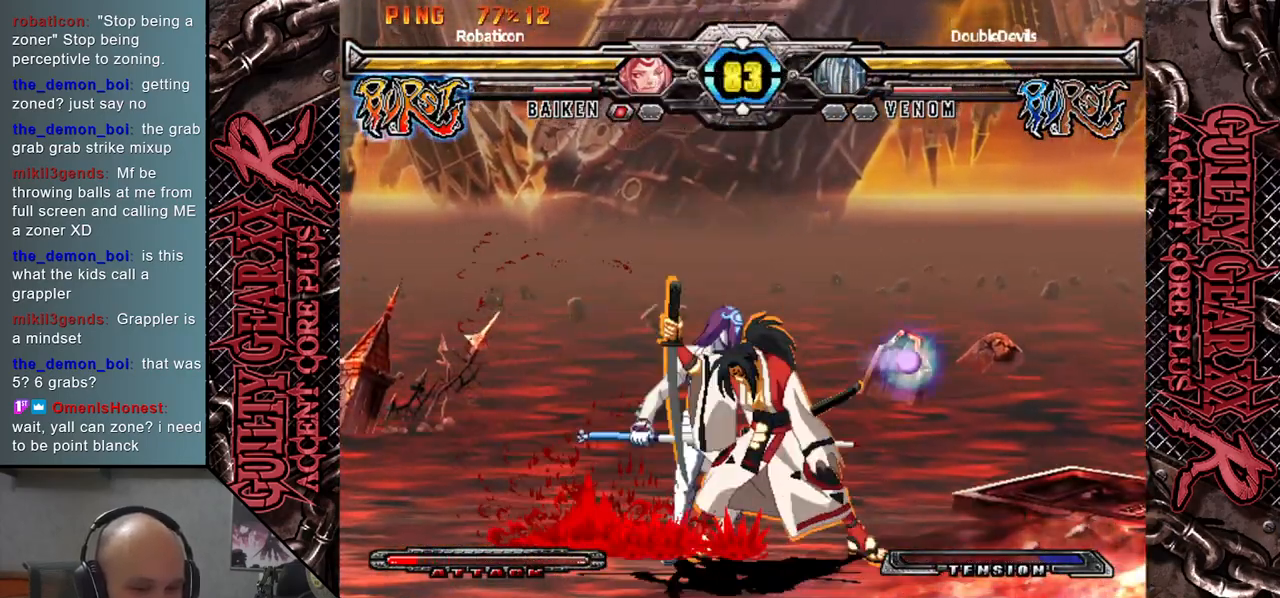
{"buttons": [], "left_stick": "down-left", "events": [[67, "CIRCLE", "down"], [117, "CIRCLE", "up"], [217, "CIRCLE", "down"], [283, "CIRCLE", "up"], [367, "CIRCLE", "down"], [450, "CIRCLE", "up"]]}
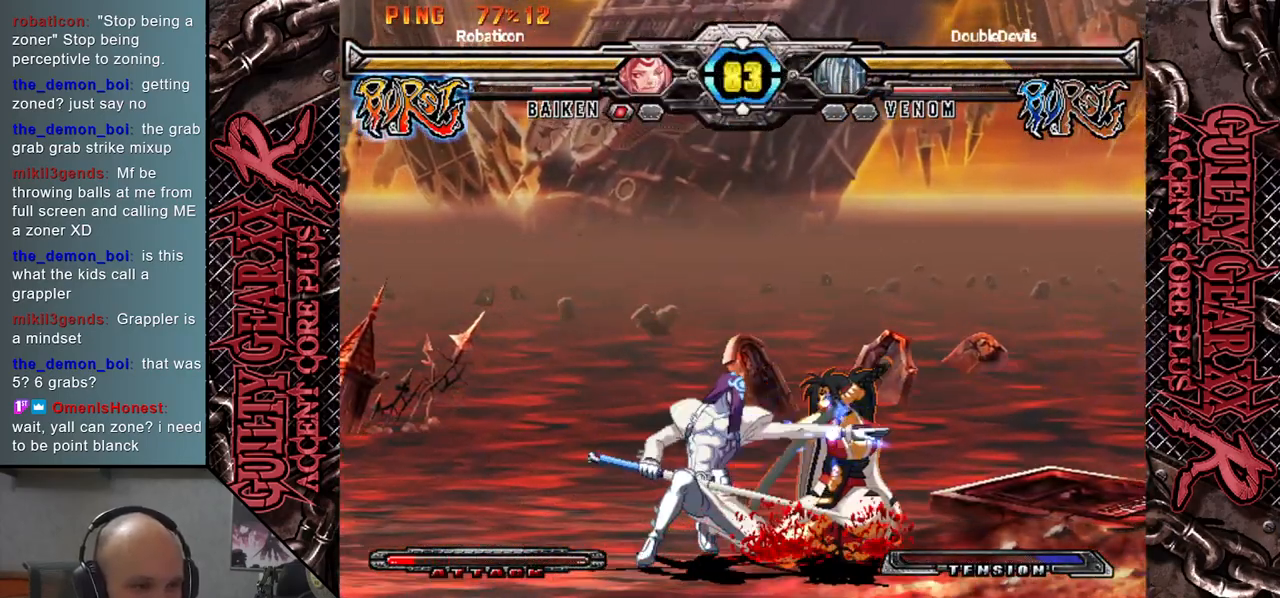
{"buttons": [], "left_stick": "down-left", "events": [[100, "R2", "down"], [183, "R2", "up"], [283, "R2", "down"], [350, "R2", "up"]]}
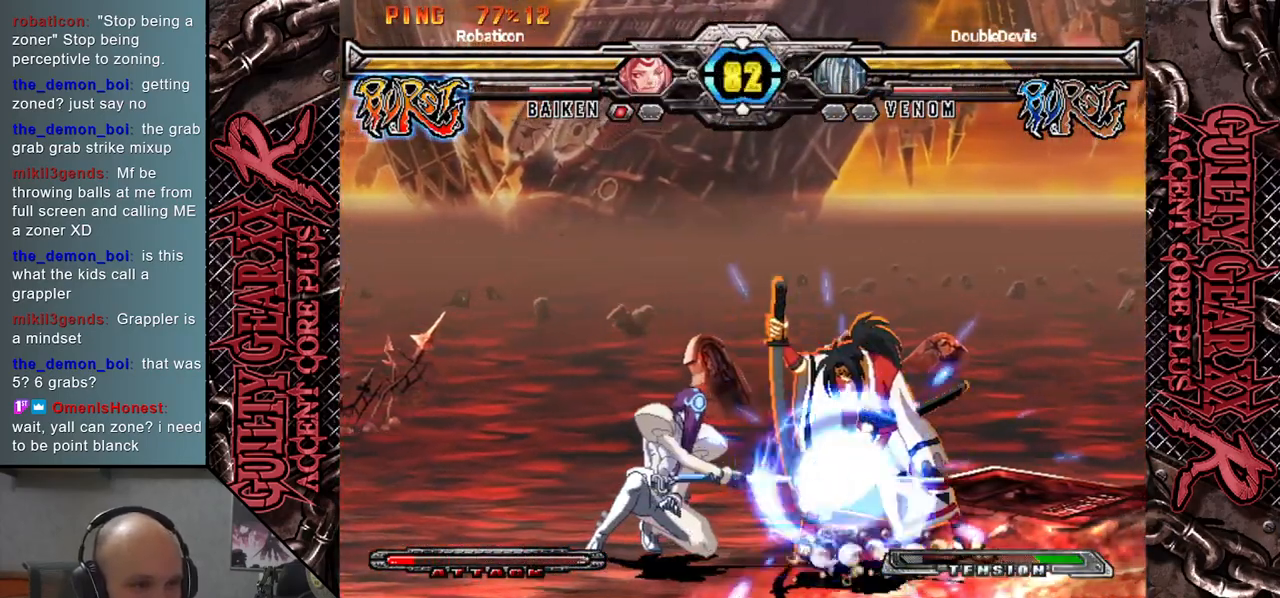
{"buttons": [], "left_stick": "left", "events": [[217, "left_stick", "left"]]}
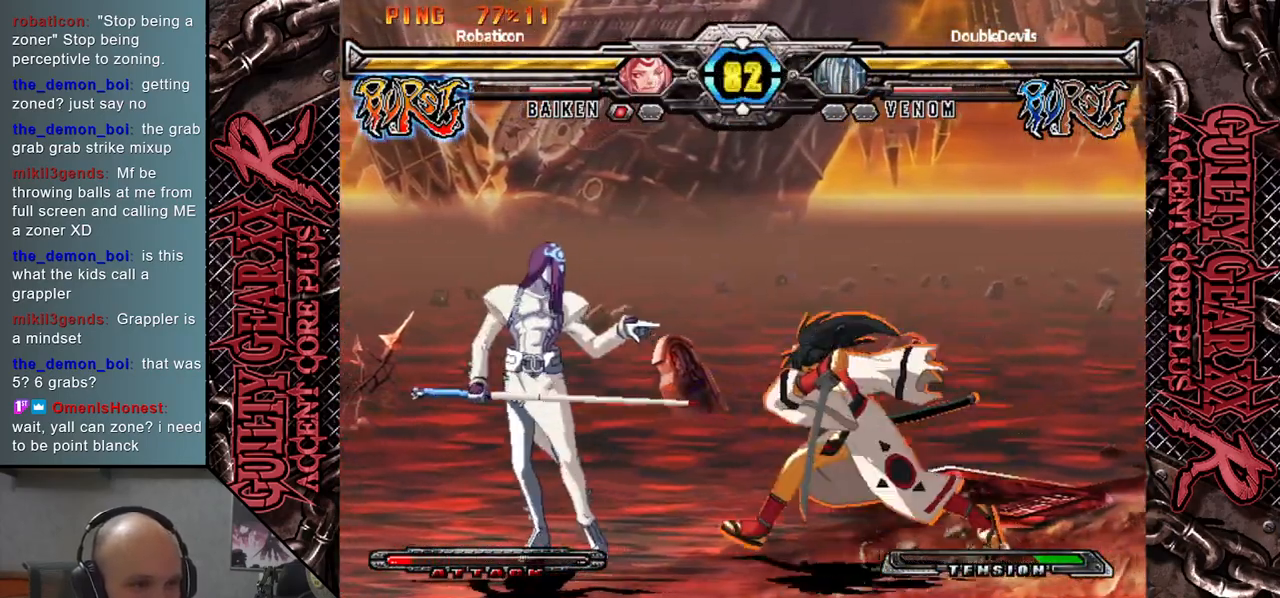
{"buttons": [], "left_stick": "down-left", "events": [[467, "left_stick", "down-left"]]}
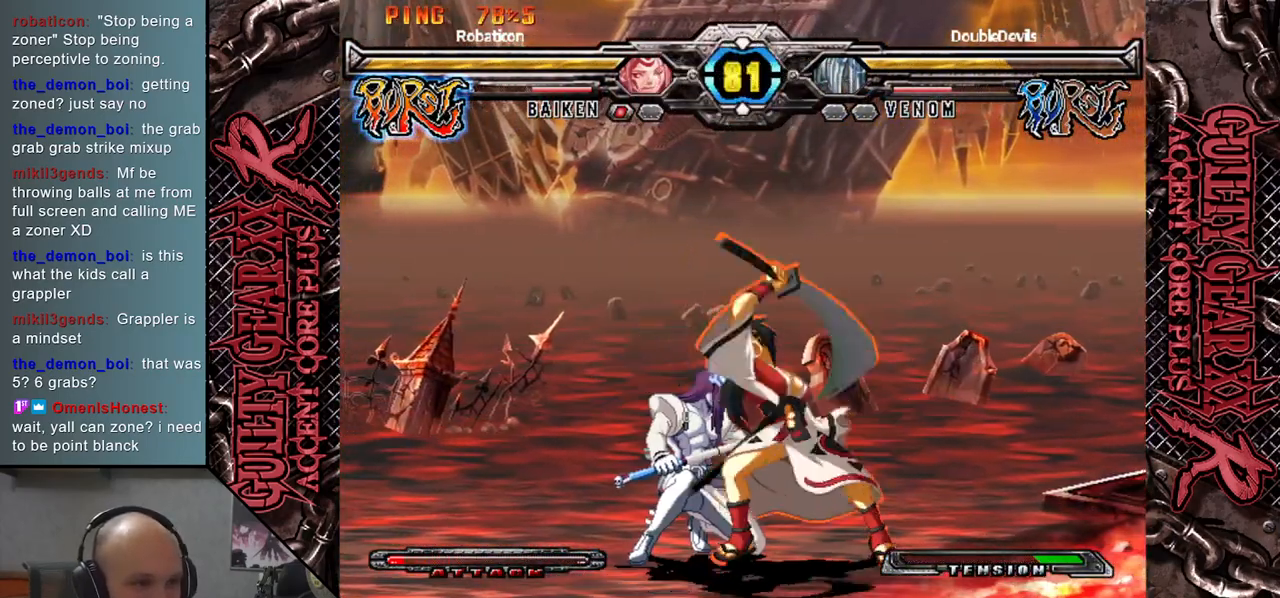
{"buttons": [], "left_stick": "down-left", "events": []}